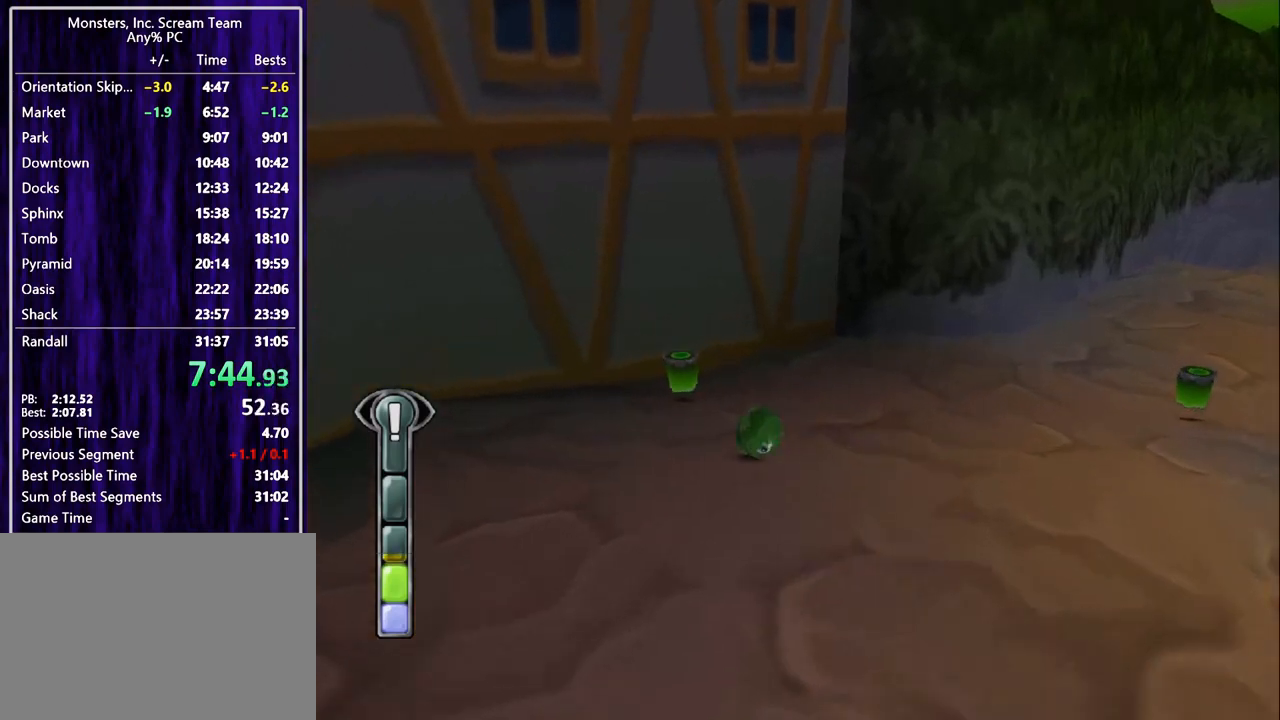
Gameplay with a controller (PlayStation layout); each line is a JSON object with the inputs held at the frame after it. "events" lists button and stick changes between this image and that frame as [ms after this image, input, new state], when the widget could be followed in between. Not read: L1 L3 R1 R3 right_stick.
{"buttons": ["SQUARE", "DPAD_LEFT"], "left_stick": "center", "events": [[200, "DPAD_LEFT", "down"], [233, "DPAD_UP", "up"]]}
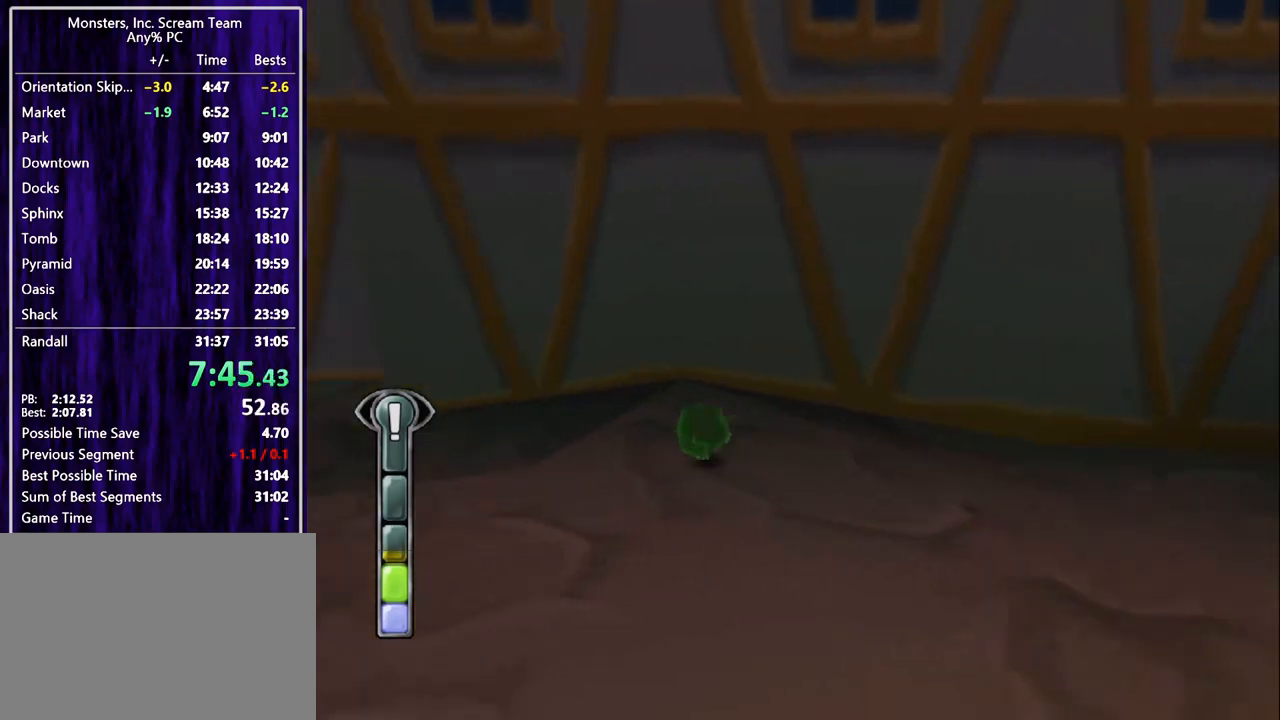
{"buttons": ["DPAD_UP"], "left_stick": "center", "events": [[167, "DPAD_UP", "down"], [400, "DPAD_LEFT", "up"], [400, "SQUARE", "up"]]}
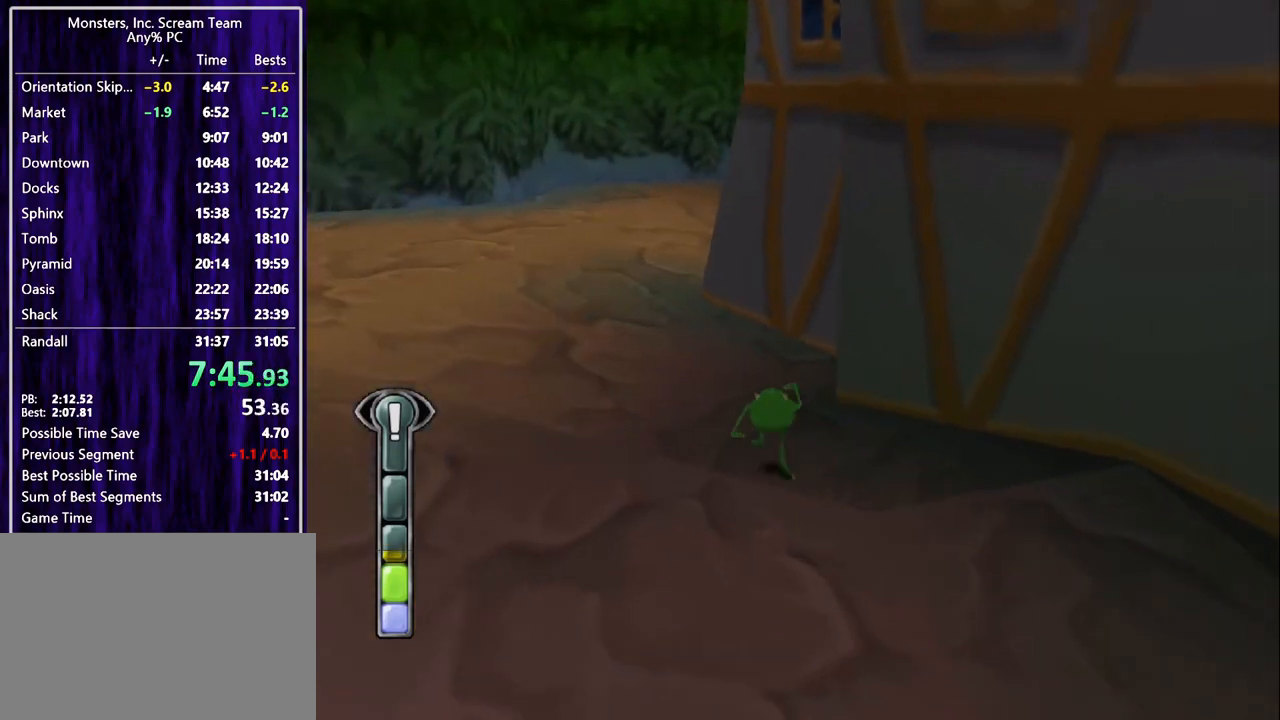
{"buttons": ["SQUARE", "DPAD_UP"], "left_stick": "center", "events": [[33, "SQUARE", "down"], [233, "DPAD_LEFT", "down"], [433, "DPAD_LEFT", "up"]]}
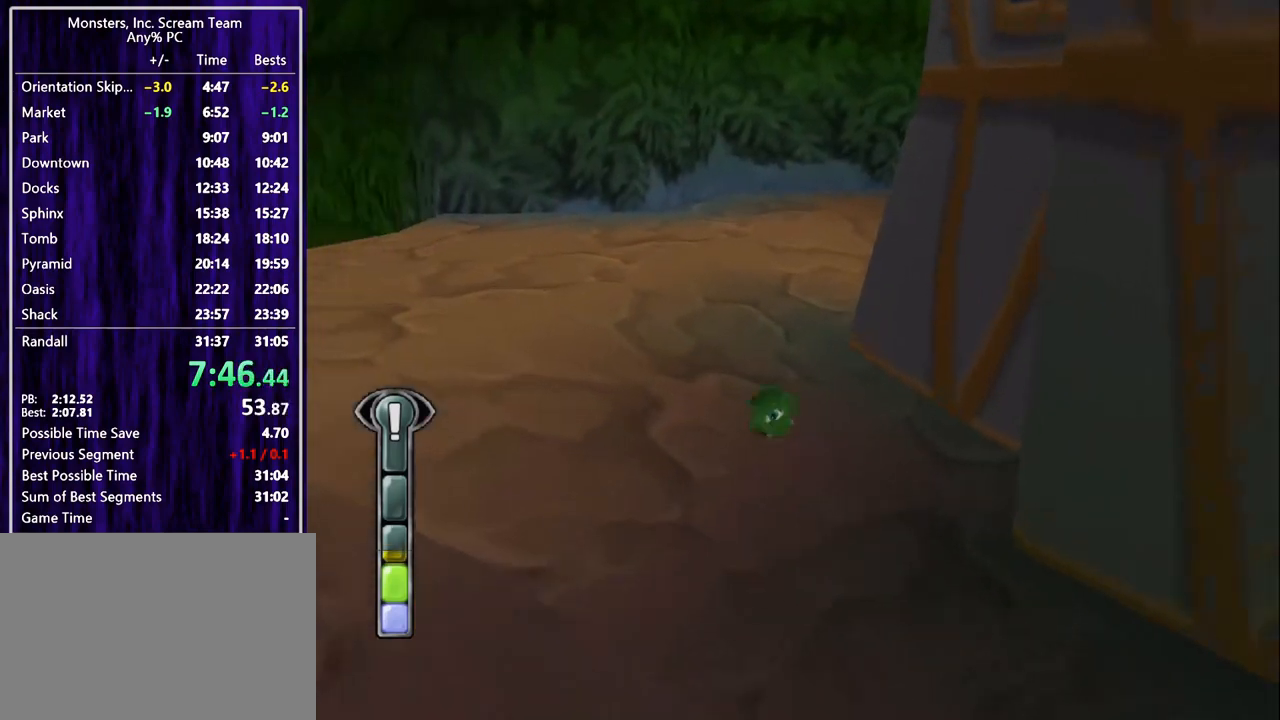
{"buttons": ["SQUARE", "DPAD_UP"], "left_stick": "center", "events": []}
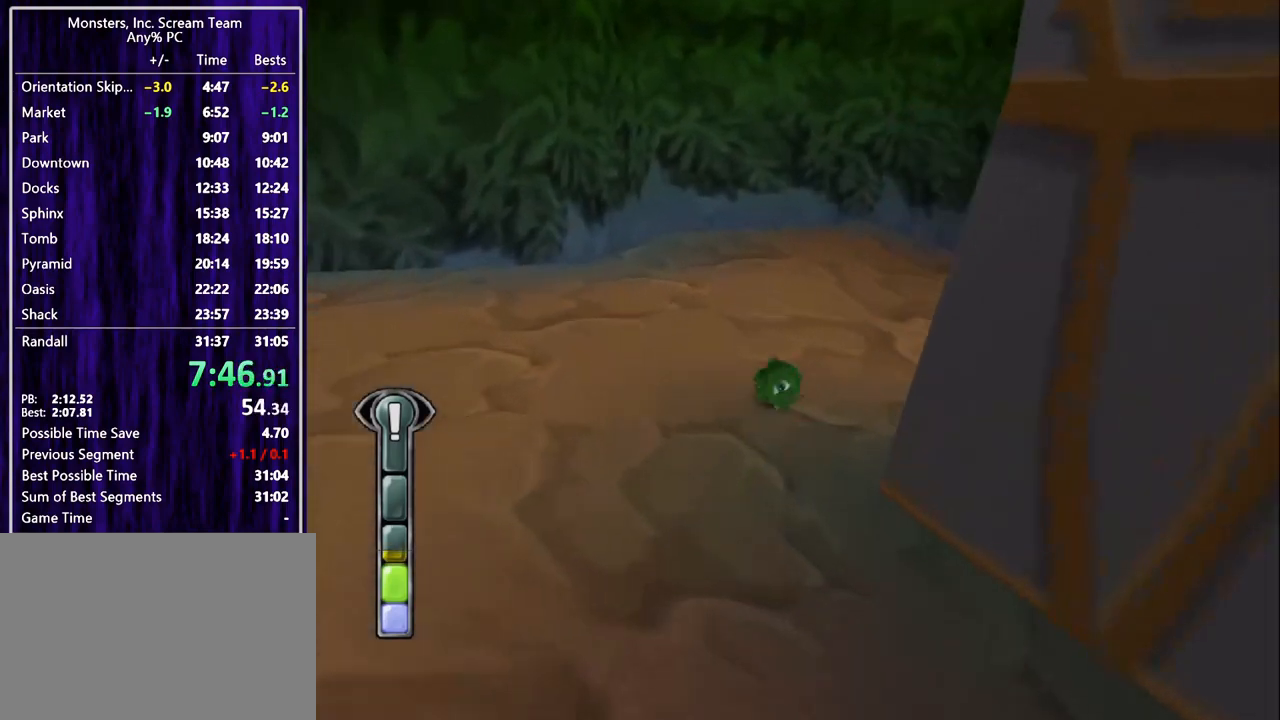
{"buttons": ["SQUARE", "DPAD_UP"], "left_stick": "center", "events": [[100, "DPAD_RIGHT", "down"], [233, "SQUARE", "up"], [300, "SQUARE", "down"], [467, "DPAD_RIGHT", "up"]]}
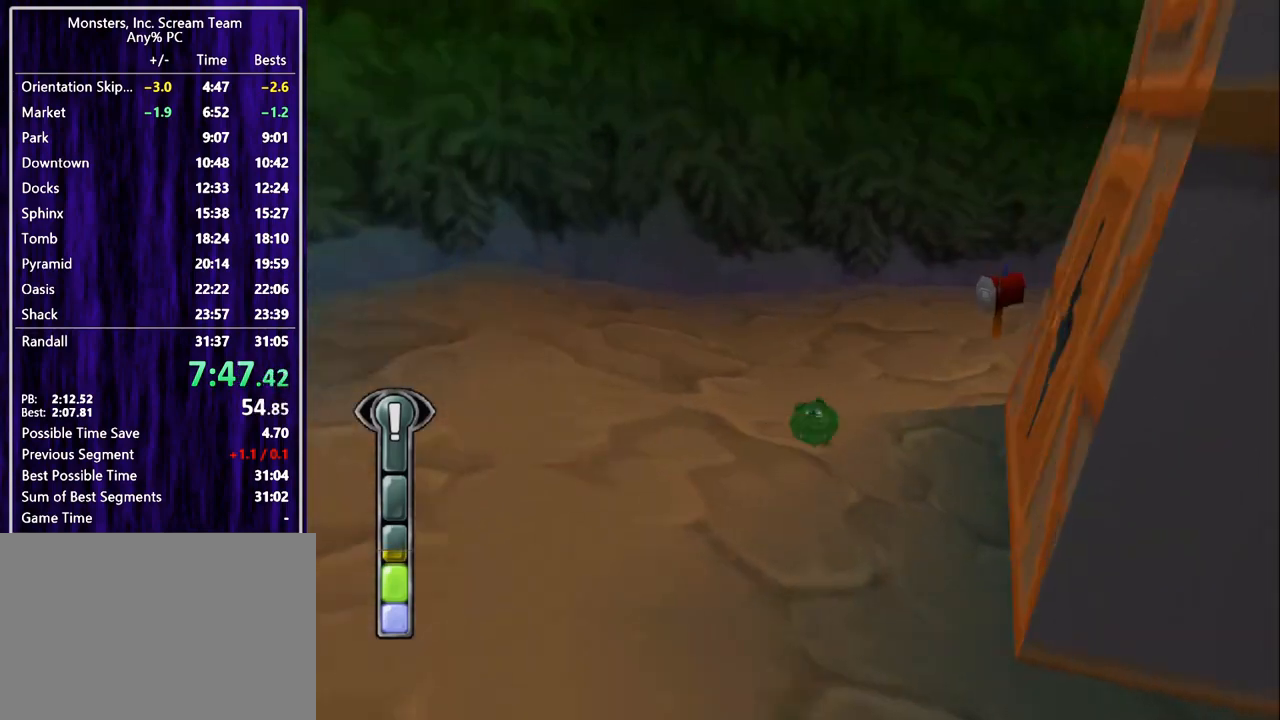
{"buttons": ["SQUARE", "DPAD_UP"], "left_stick": "center", "events": [[200, "DPAD_RIGHT", "down"], [467, "DPAD_RIGHT", "up"]]}
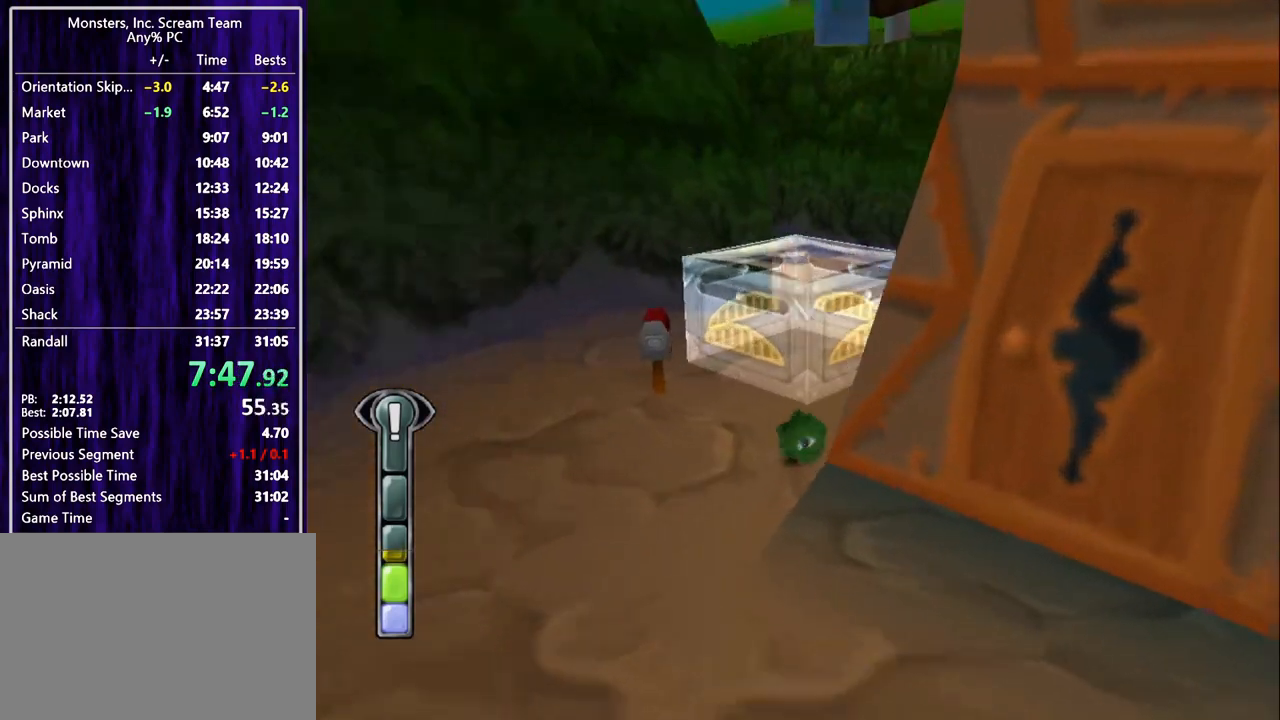
{"buttons": ["DPAD_UP"], "left_stick": "center", "events": [[433, "SQUARE", "up"]]}
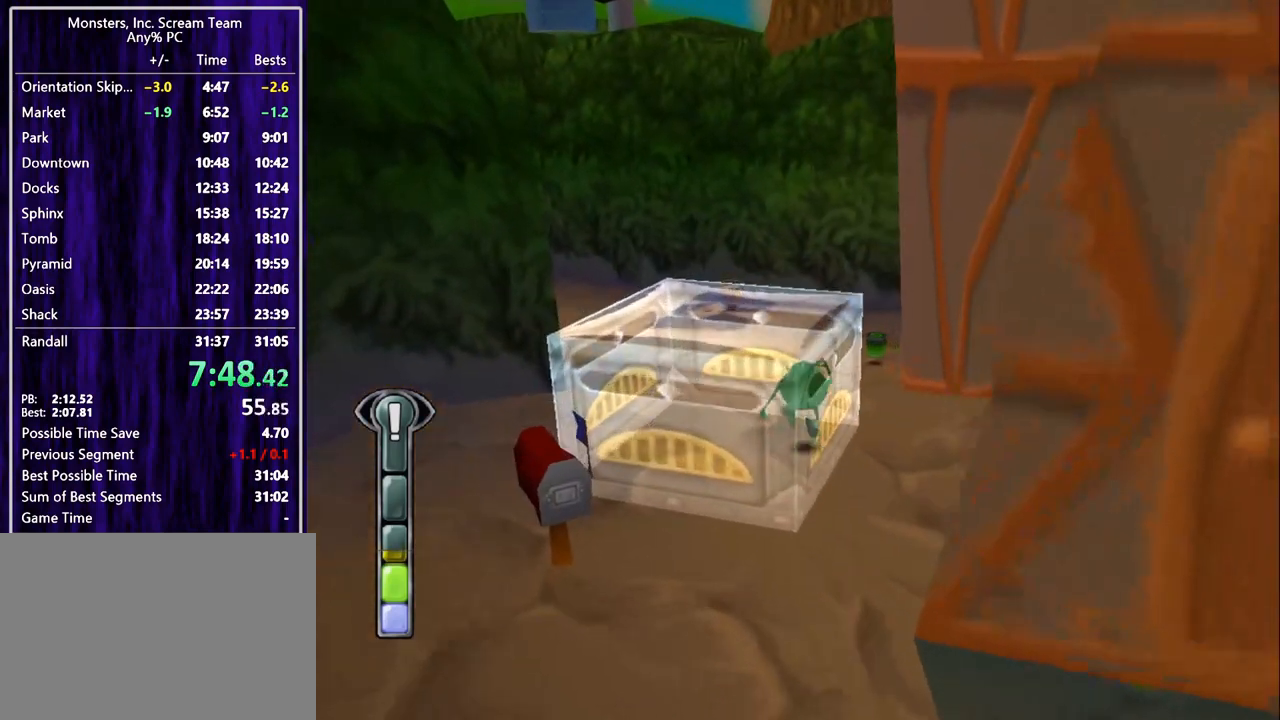
{"buttons": ["SQUARE", "DPAD_UP"], "left_stick": "center", "events": [[100, "SQUARE", "down"]]}
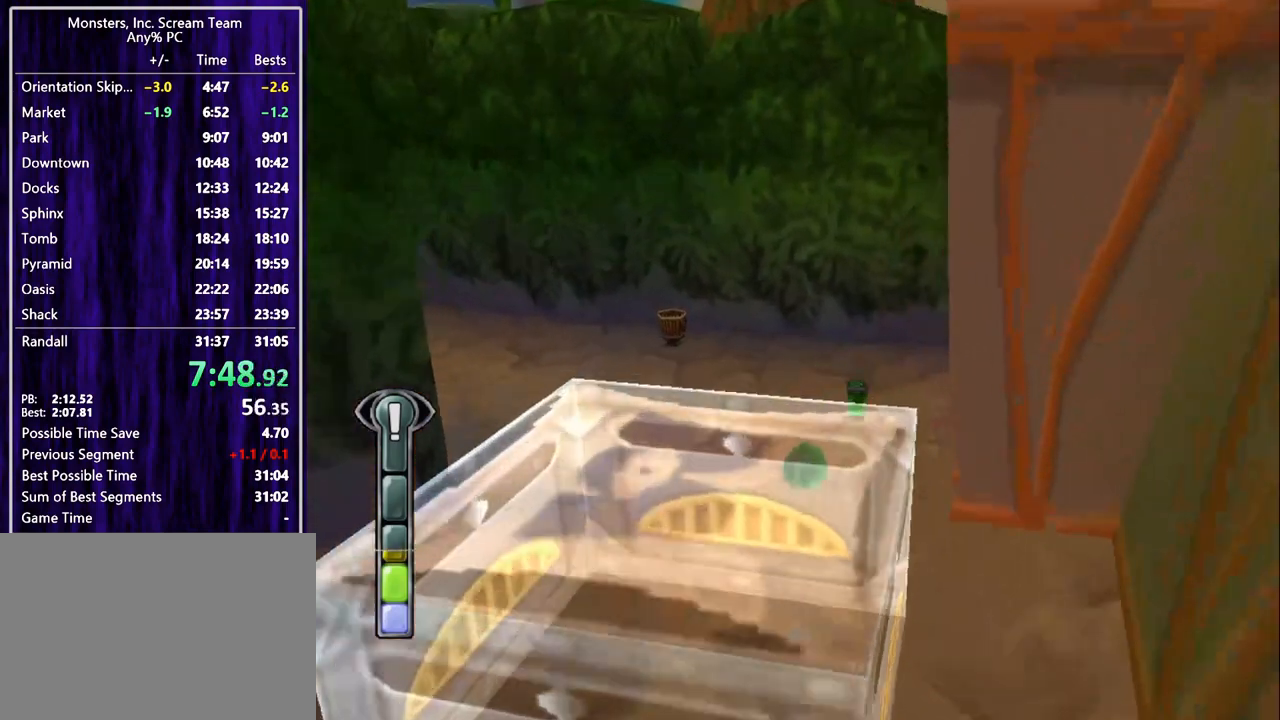
{"buttons": ["SQUARE", "DPAD_UP"], "left_stick": "center", "events": []}
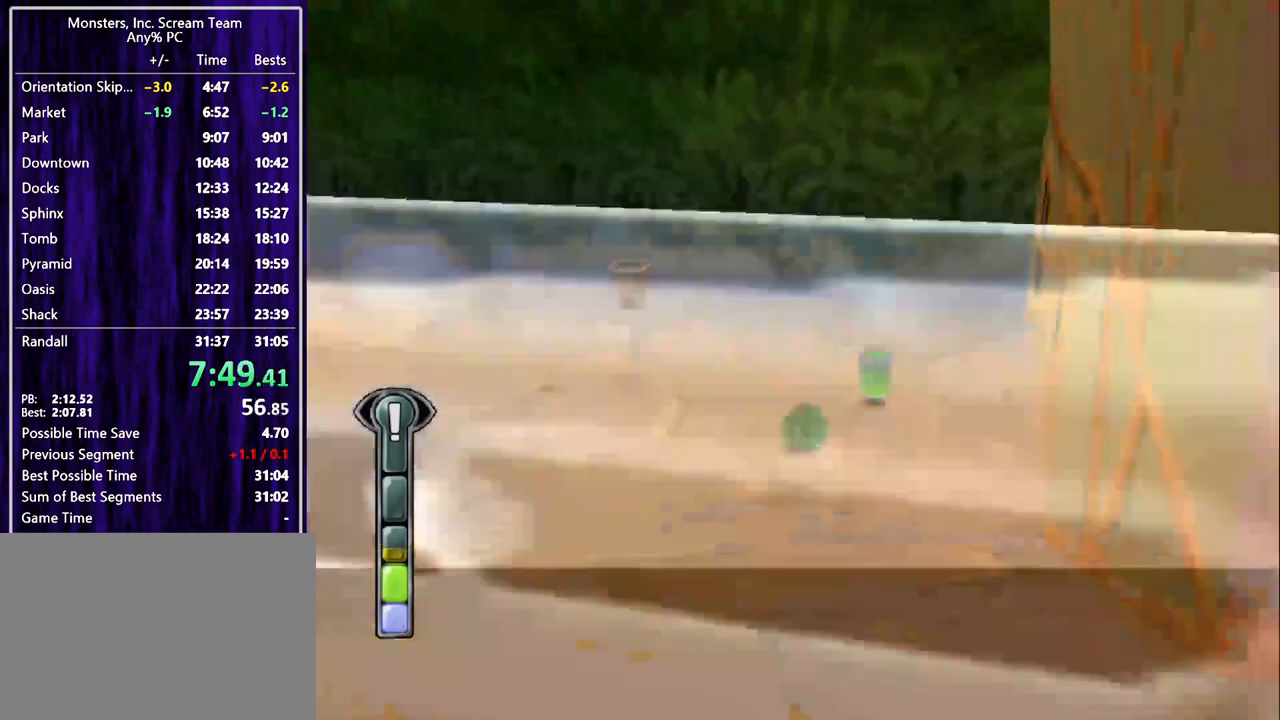
{"buttons": ["DPAD_UP", "DPAD_LEFT"], "left_stick": "center", "events": [[133, "SQUARE", "up"], [200, "DPAD_LEFT", "down"], [333, "SQUARE", "down"], [433, "SQUARE", "up"]]}